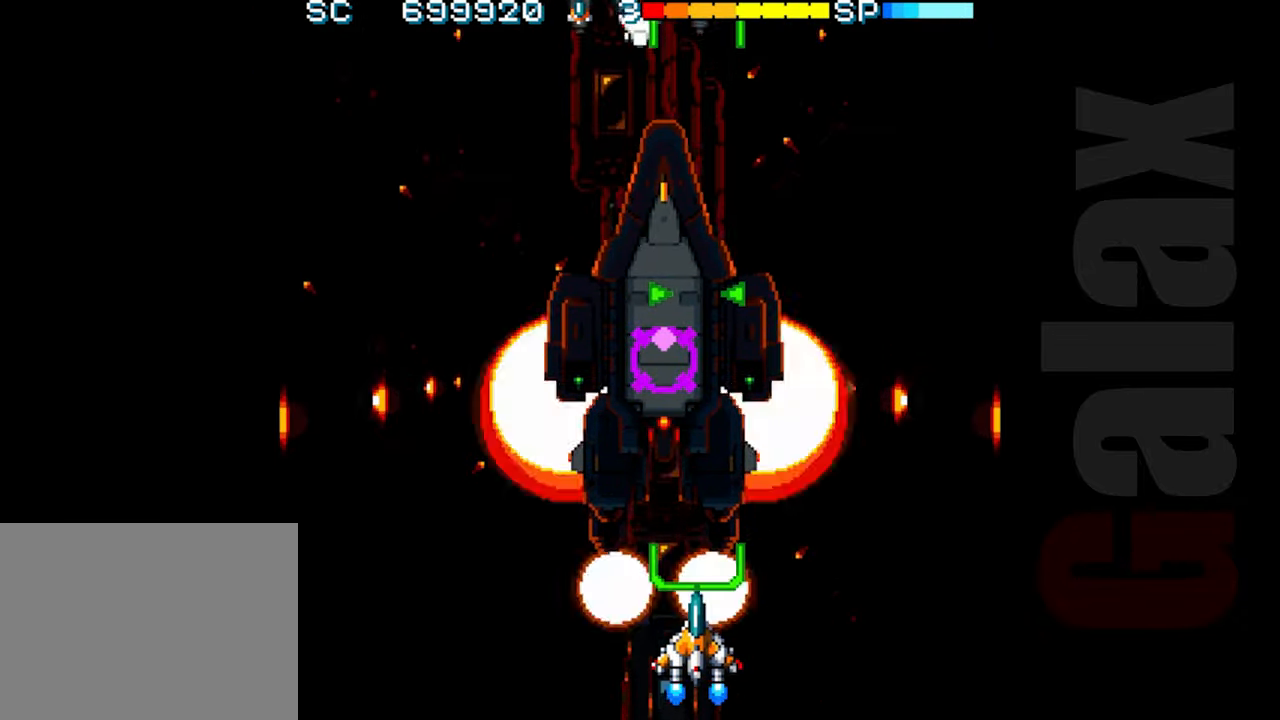
Gameplay with a controller (Xbox layout); each line is a JSON object with the inputs held at the frame after it. "events" lists button and stick changes between this image and that frame as [ms after this image, input, new state], when the widget could be followed in between. Not read: right_stick.
{"buttons": ["R2"], "left_stick": "center", "events": []}
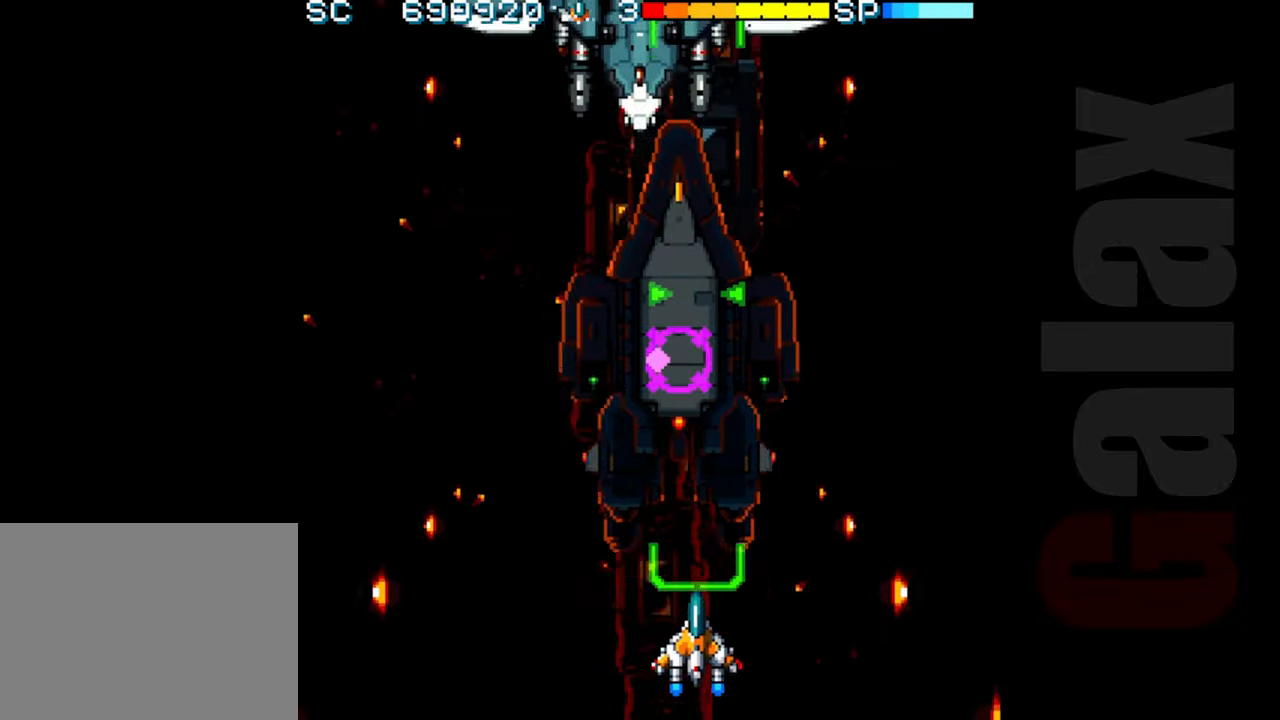
{"buttons": ["R2"], "left_stick": "center", "events": [[117, "left_stick", "left"], [200, "left_stick", "center"]]}
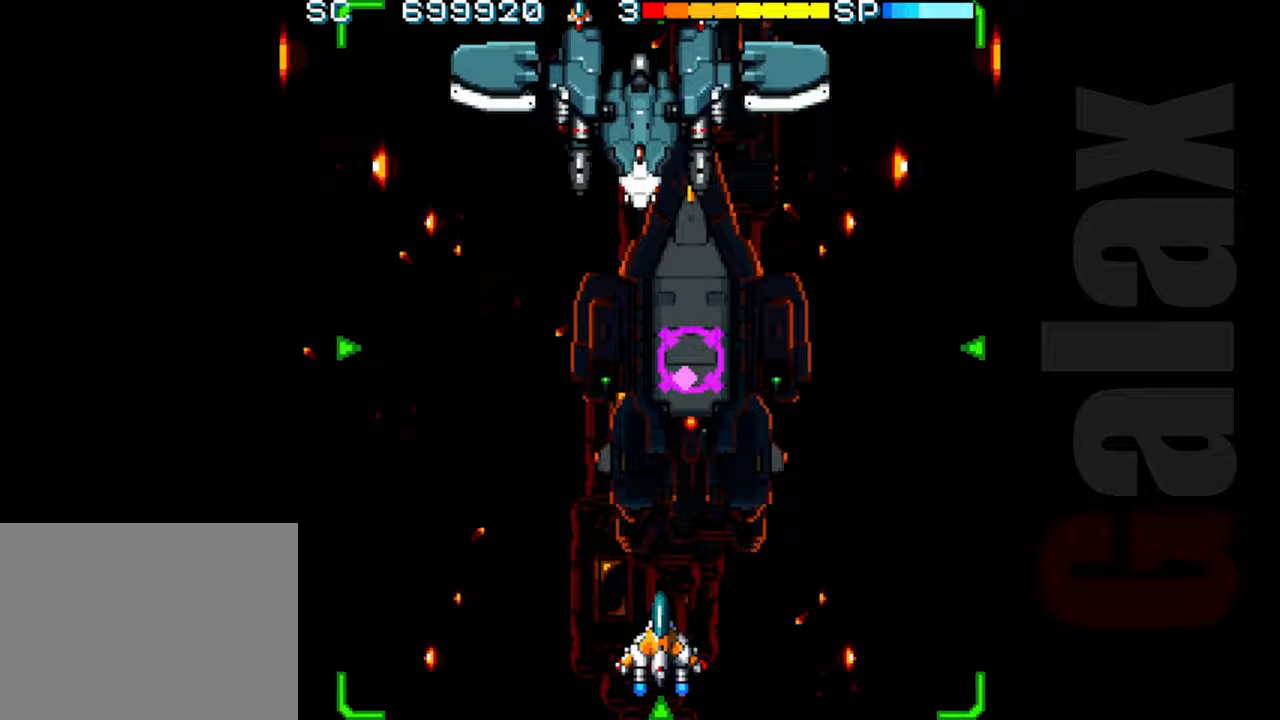
{"buttons": ["B"], "left_stick": "center", "events": [[83, "R2", "up"], [217, "B", "down"], [217, "R2", "down"], [217, "X", "down"], [317, "R2", "up"], [317, "X", "up"]]}
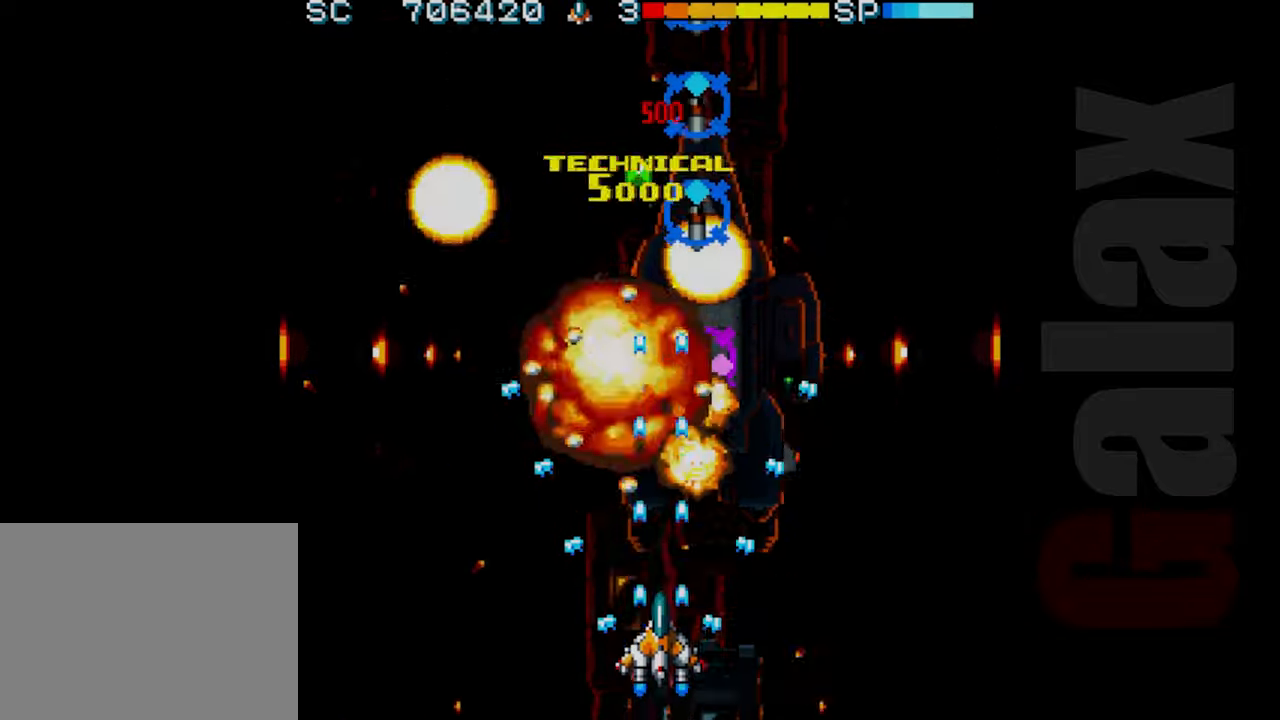
{"buttons": ["B"], "left_stick": "up", "events": [[150, "left_stick", "up-left"], [400, "left_stick", "up"]]}
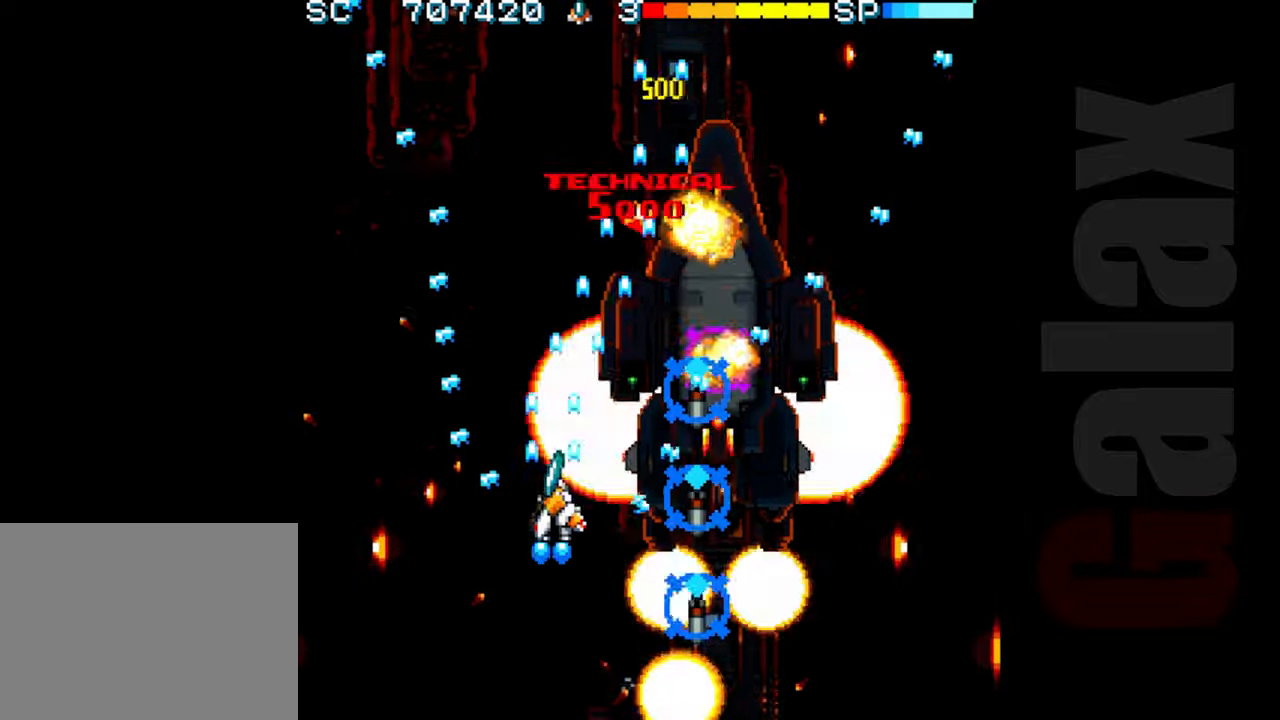
{"buttons": ["B"], "left_stick": "right", "events": [[483, "left_stick", "right"]]}
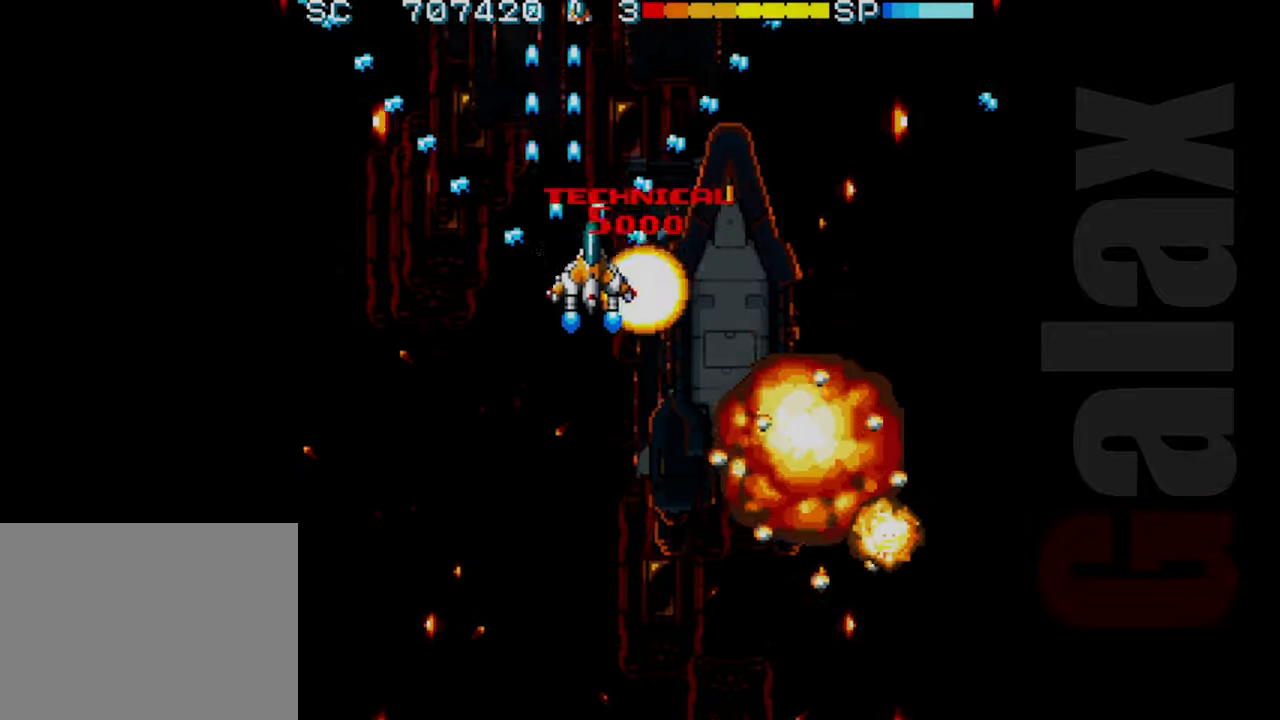
{"buttons": ["R2"], "left_stick": "down", "events": [[33, "B", "up"], [33, "R2", "down"], [100, "left_stick", "down"], [250, "left_stick", "down-left"], [367, "left_stick", "down"]]}
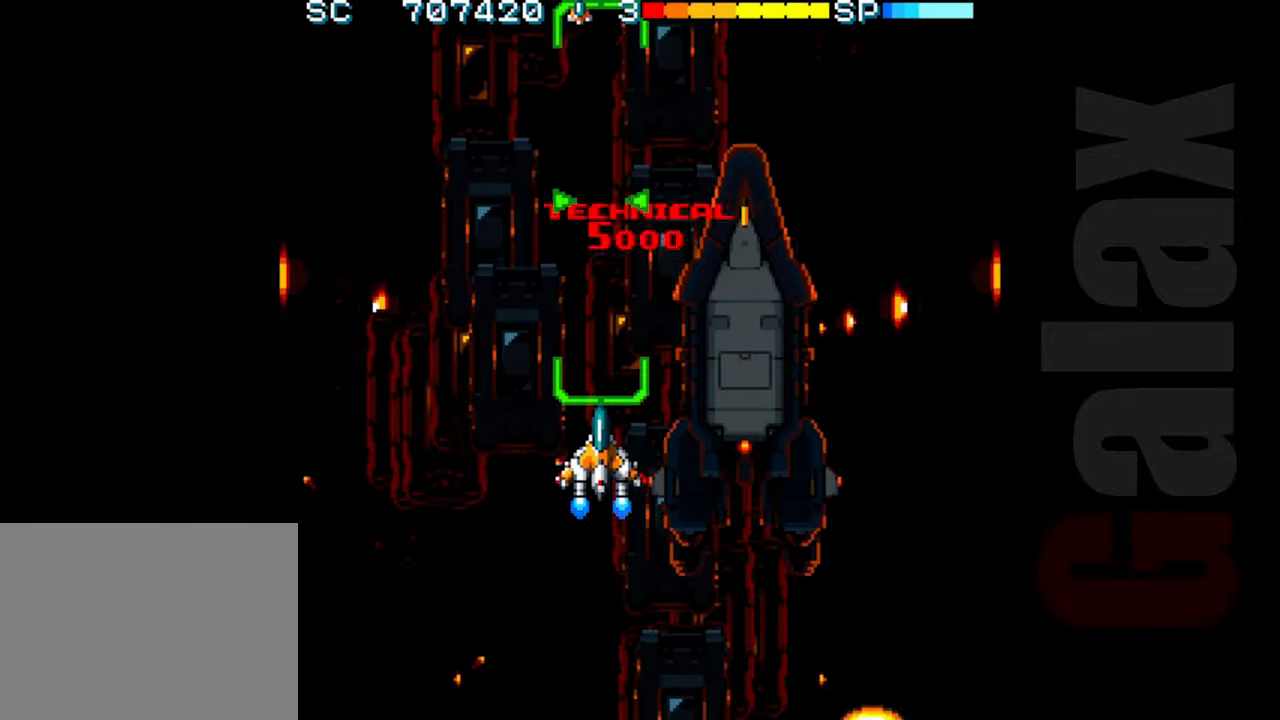
{"buttons": ["R2"], "left_stick": "down-left", "events": [[450, "left_stick", "down-left"]]}
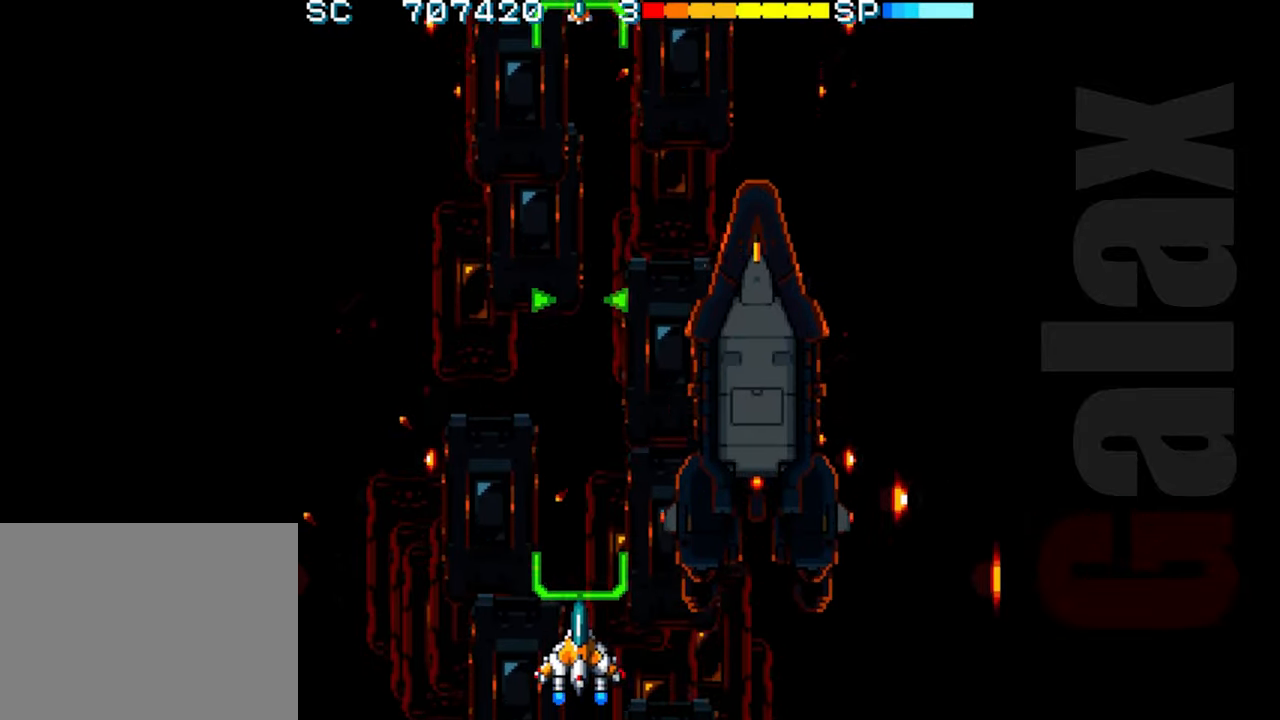
{"buttons": ["R2"], "left_stick": "right", "events": [[67, "left_stick", "center"], [367, "left_stick", "up"], [500, "left_stick", "right"]]}
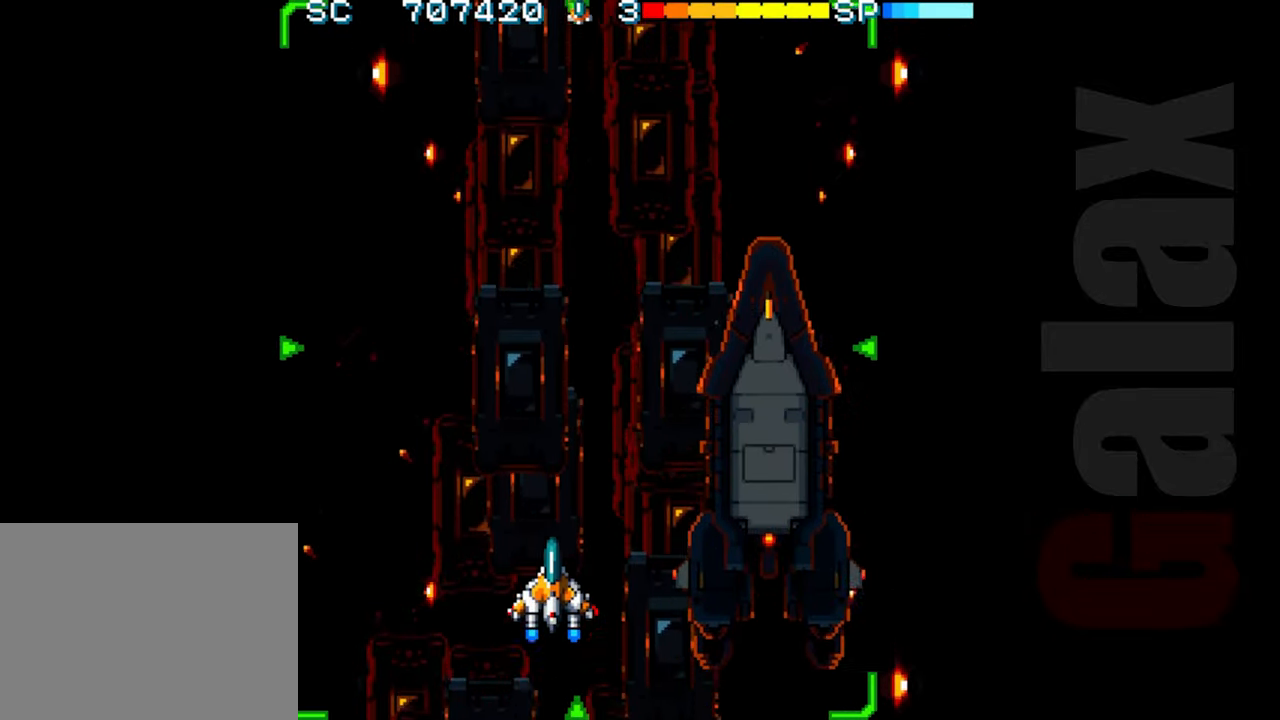
{"buttons": ["R2"], "left_stick": "center", "events": [[83, "left_stick", "center"]]}
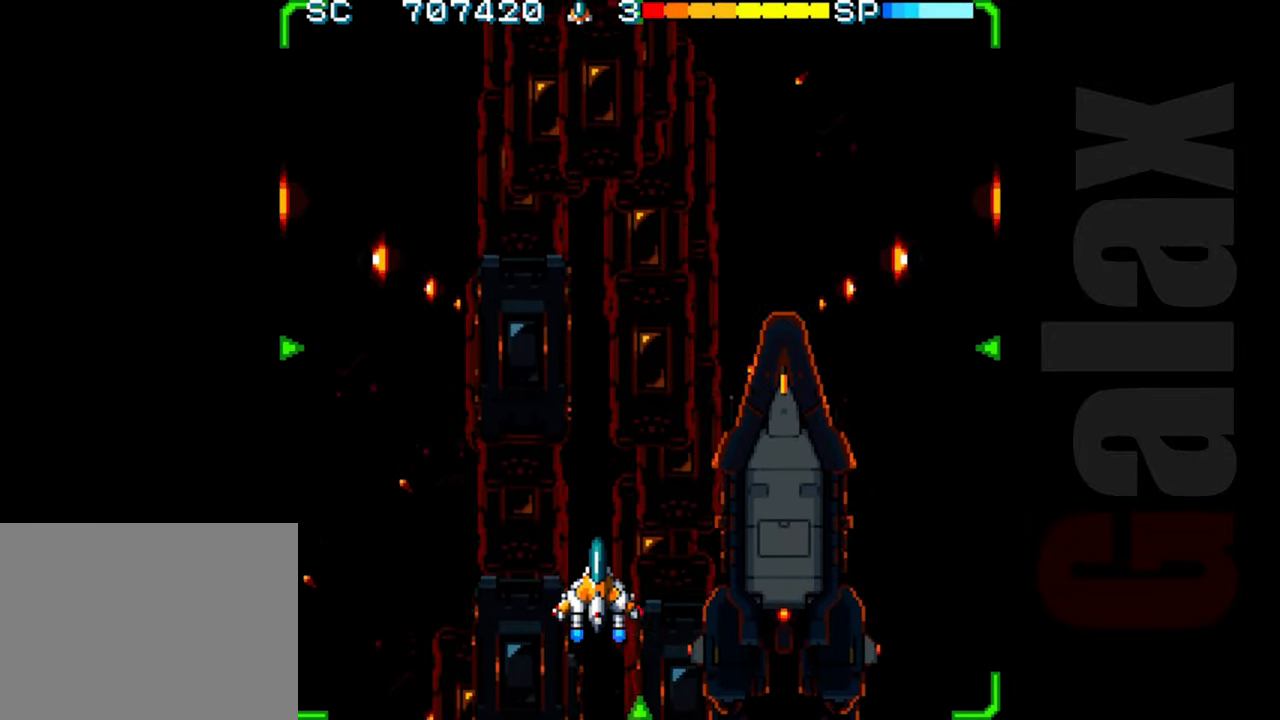
{"buttons": ["R2"], "left_stick": "center", "events": [[117, "left_stick", "down-right"], [233, "left_stick", "center"]]}
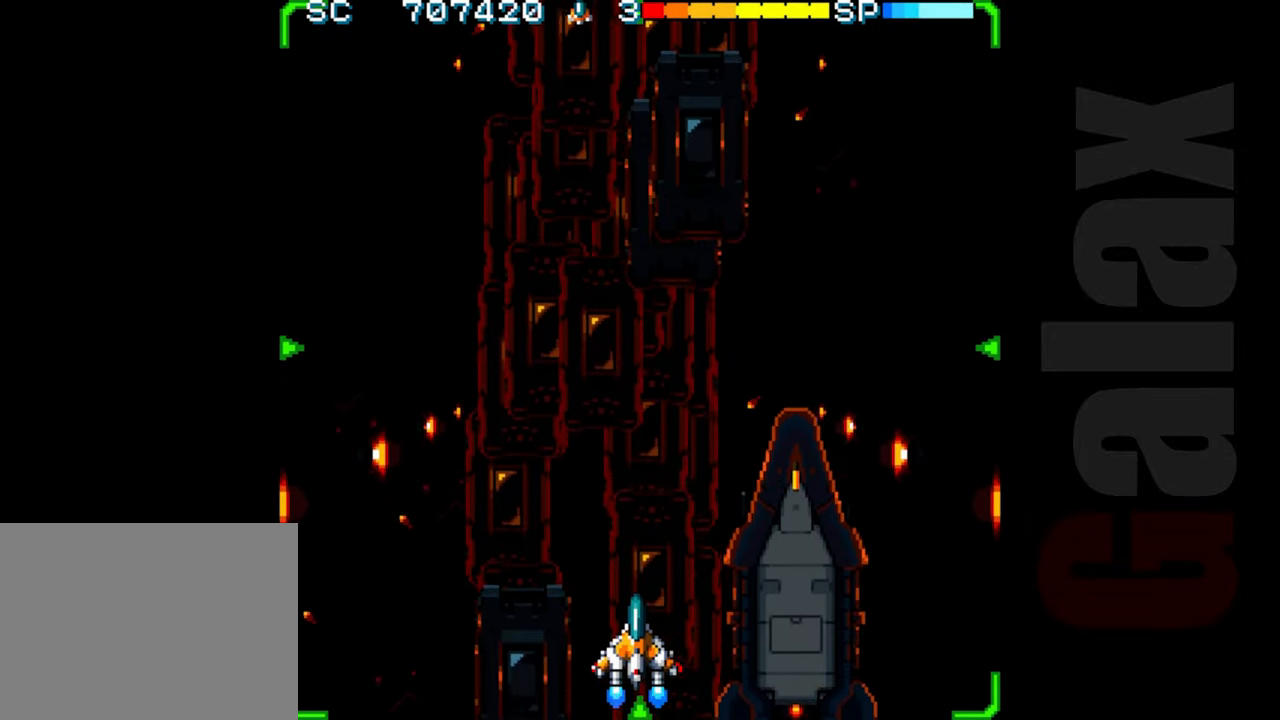
{"buttons": ["R2"], "left_stick": "center", "events": []}
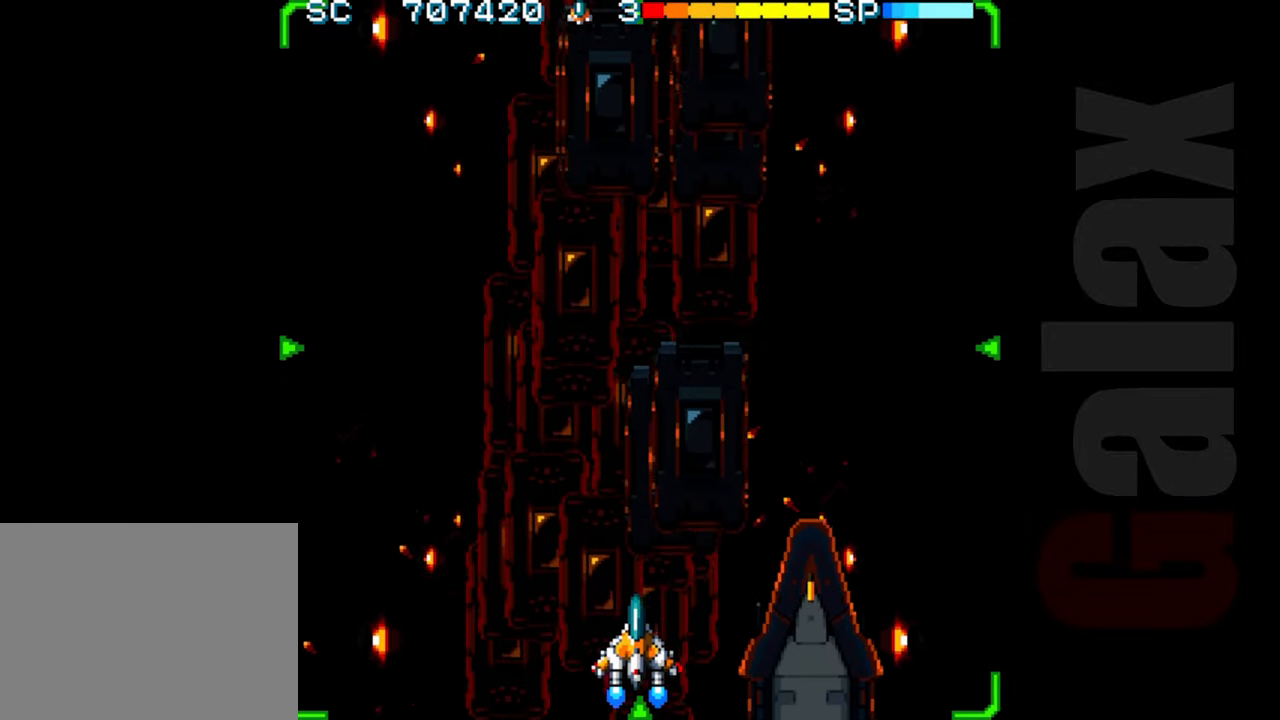
{"buttons": ["R2"], "left_stick": "center", "events": []}
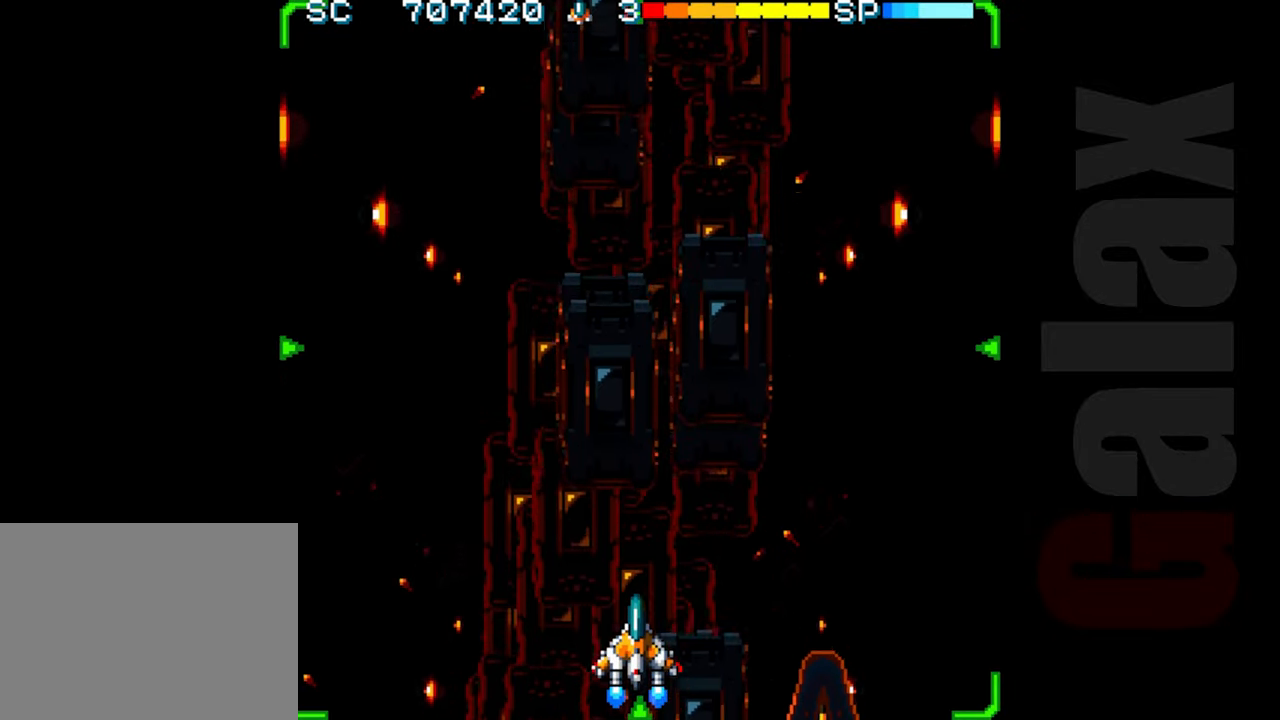
{"buttons": ["R2"], "left_stick": "center", "events": []}
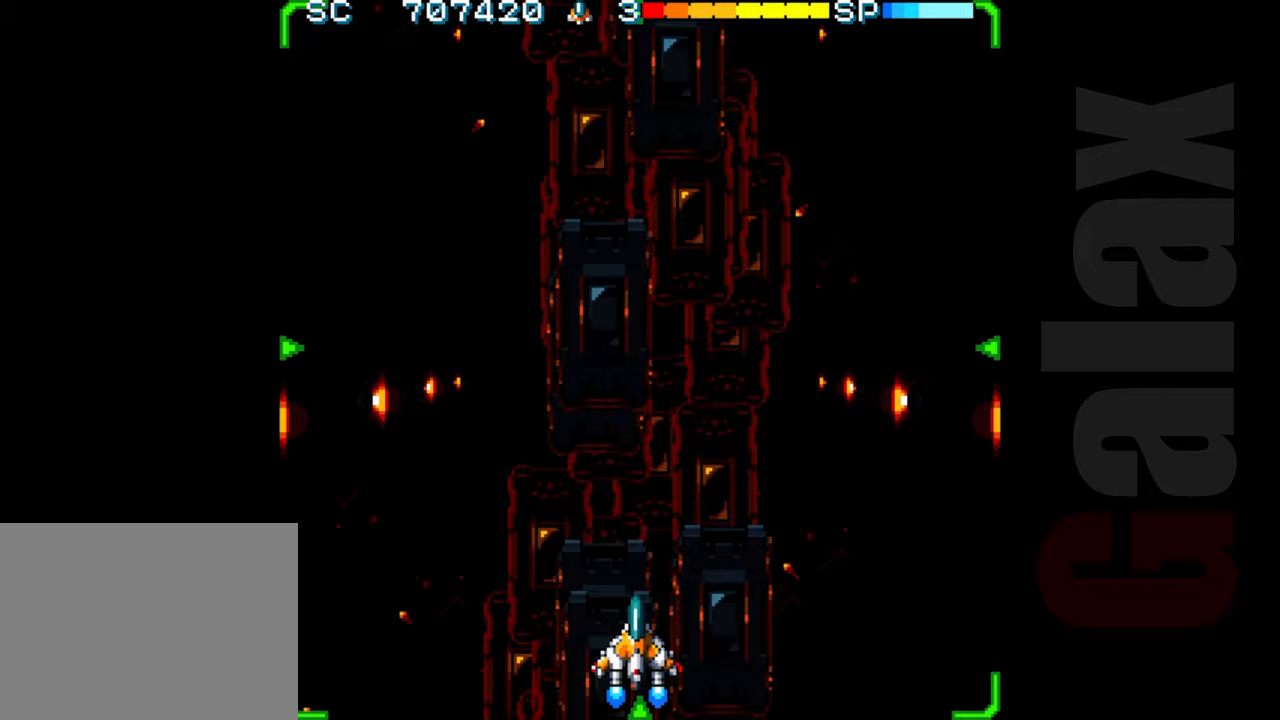
{"buttons": ["R2"], "left_stick": "left", "events": [[217, "left_stick", "right"], [350, "left_stick", "up"], [500, "left_stick", "left"]]}
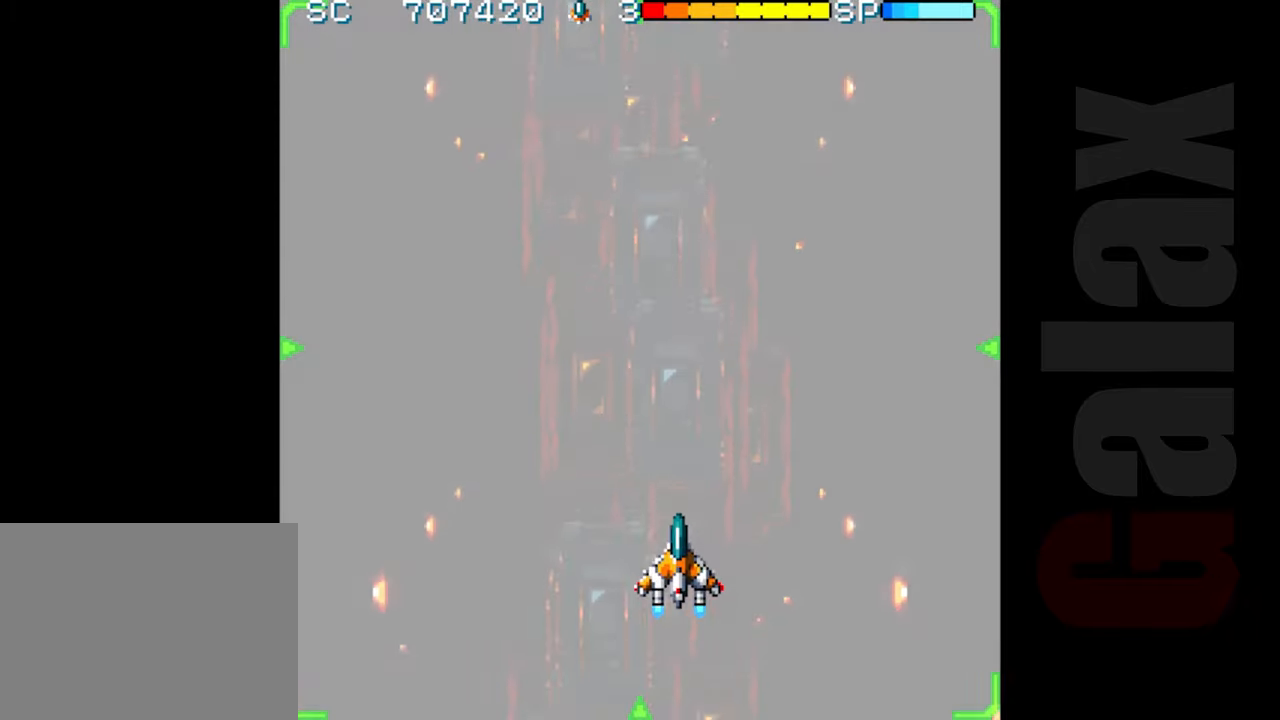
{"buttons": ["R2"], "left_stick": "up-left", "events": [[183, "left_stick", "center"], [433, "left_stick", "up-left"]]}
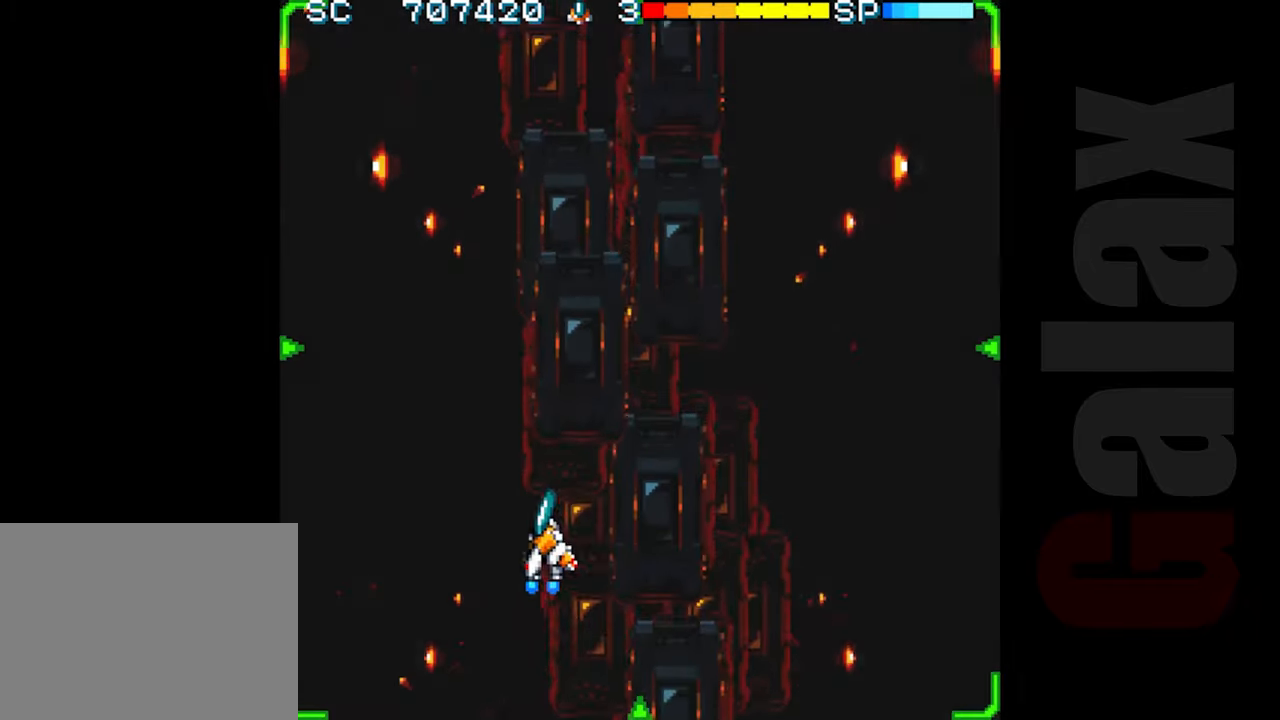
{"buttons": ["R2"], "left_stick": "center", "events": [[33, "left_stick", "up"], [167, "left_stick", "right"], [350, "left_stick", "center"]]}
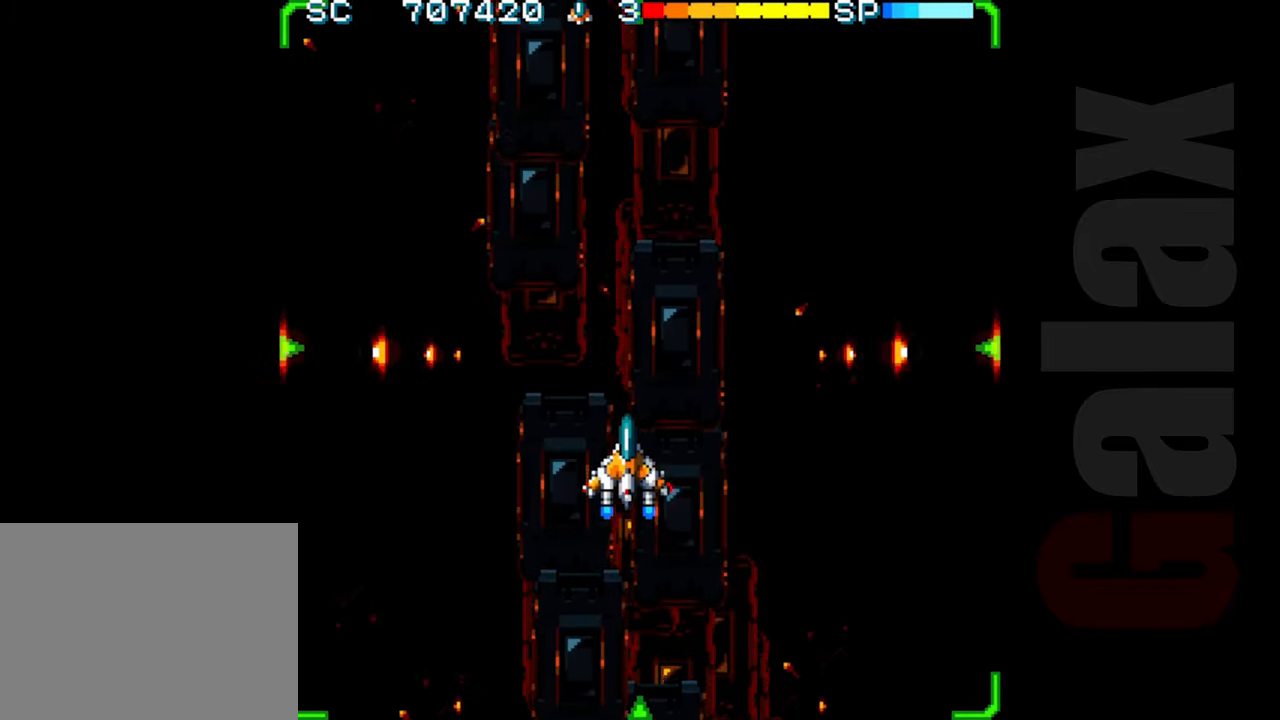
{"buttons": ["R2"], "left_stick": "center", "events": [[67, "left_stick", "right"], [150, "left_stick", "center"]]}
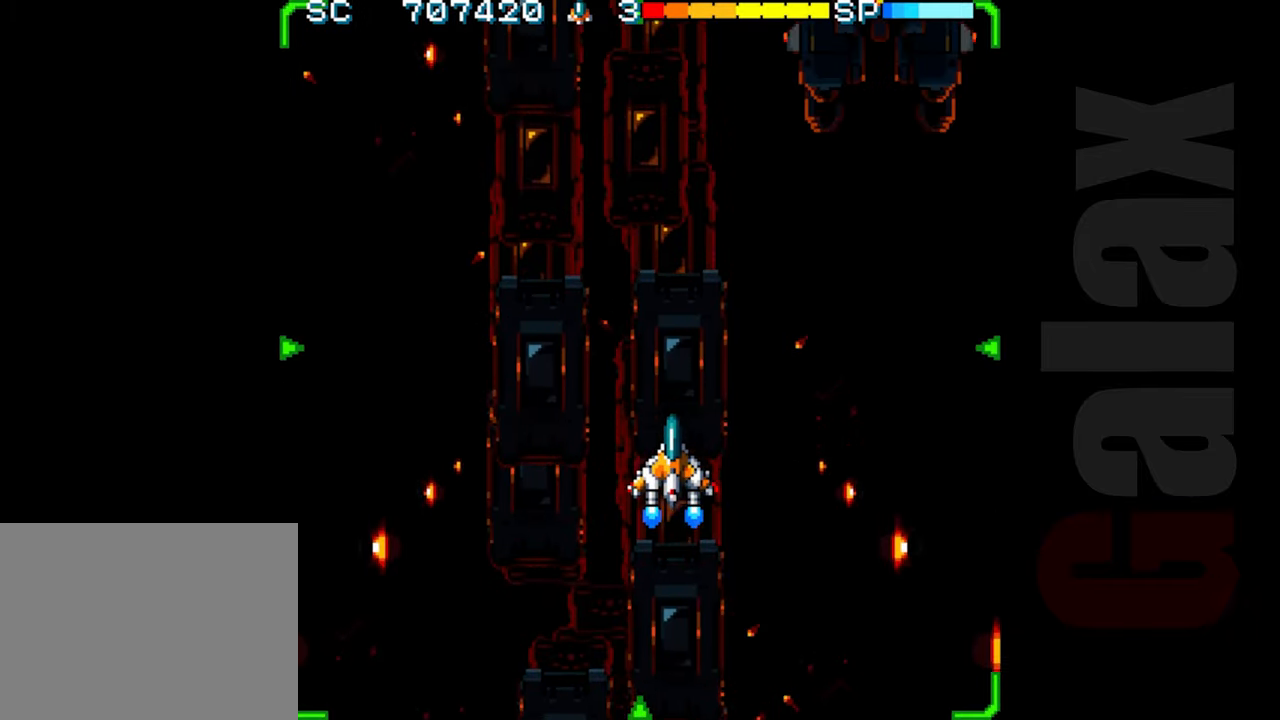
{"buttons": ["R2"], "left_stick": "center", "events": [[167, "left_stick", "left"], [250, "left_stick", "center"]]}
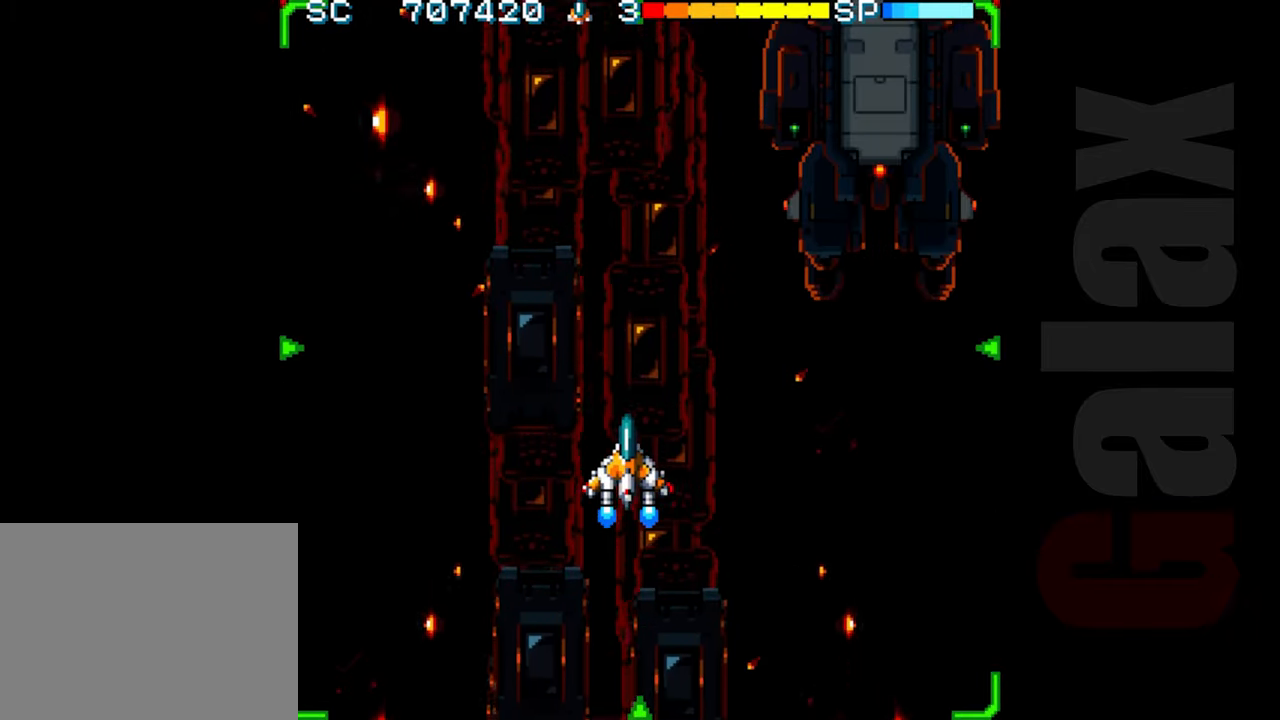
{"buttons": ["R2"], "left_stick": "center", "events": [[250, "left_stick", "down"], [383, "left_stick", "center"]]}
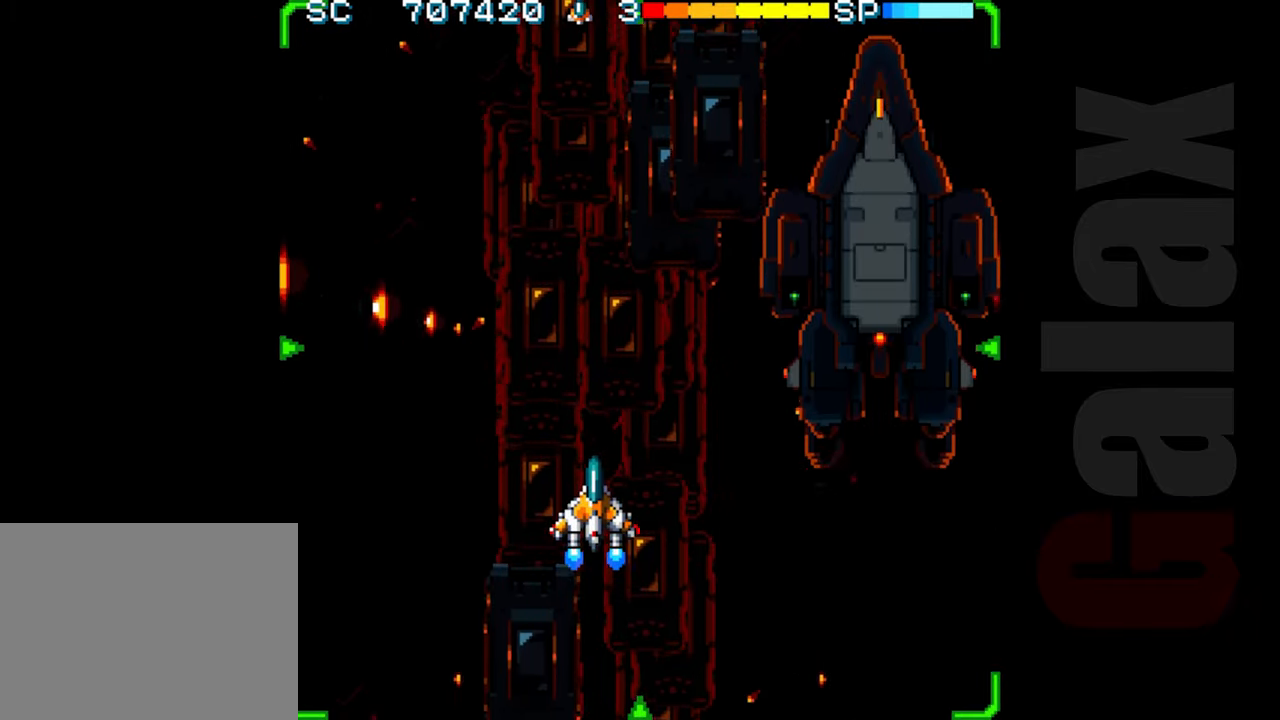
{"buttons": ["R2"], "left_stick": "right", "events": [[483, "left_stick", "right"]]}
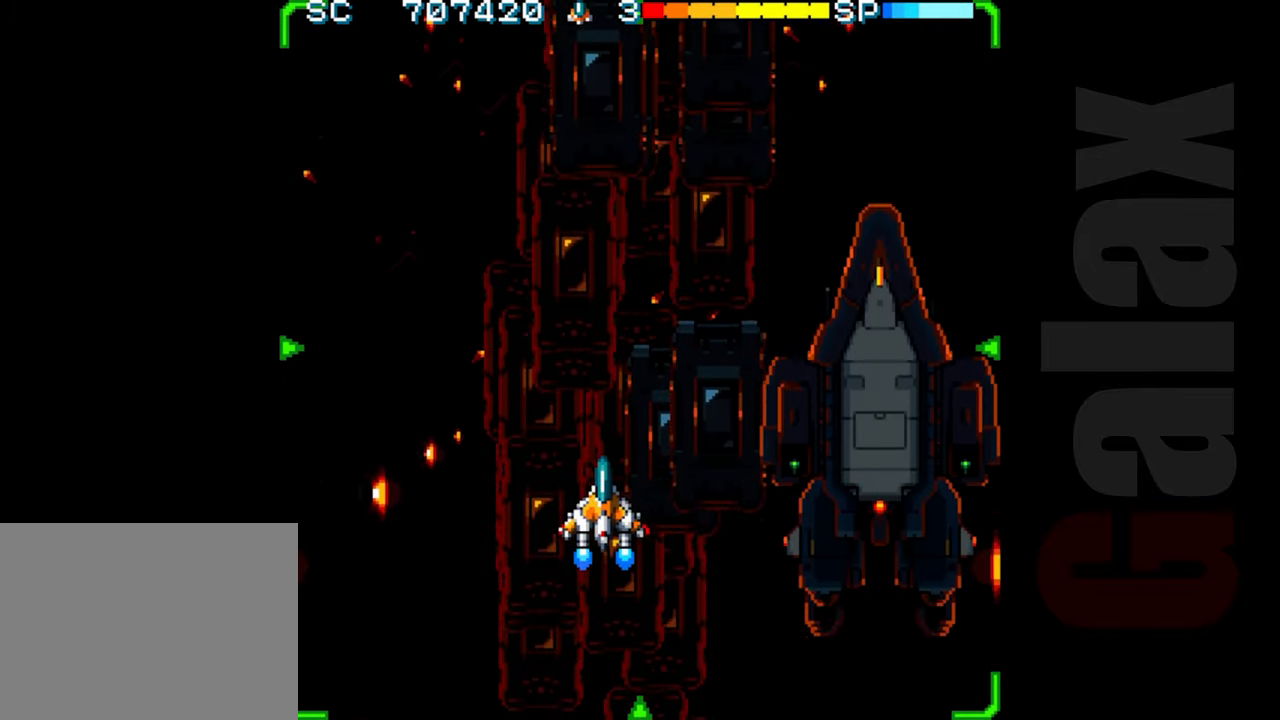
{"buttons": ["R2"], "left_stick": "center", "events": [[133, "left_stick", "center"]]}
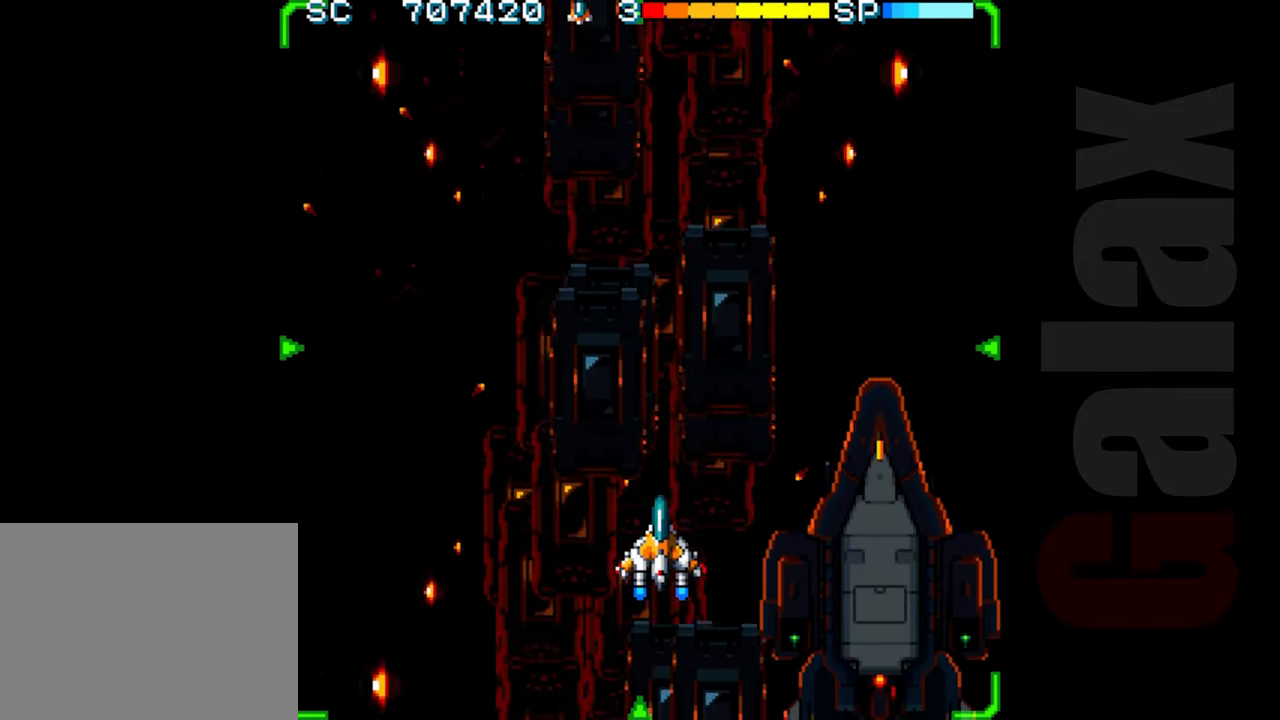
{"buttons": ["R2"], "left_stick": "center", "events": []}
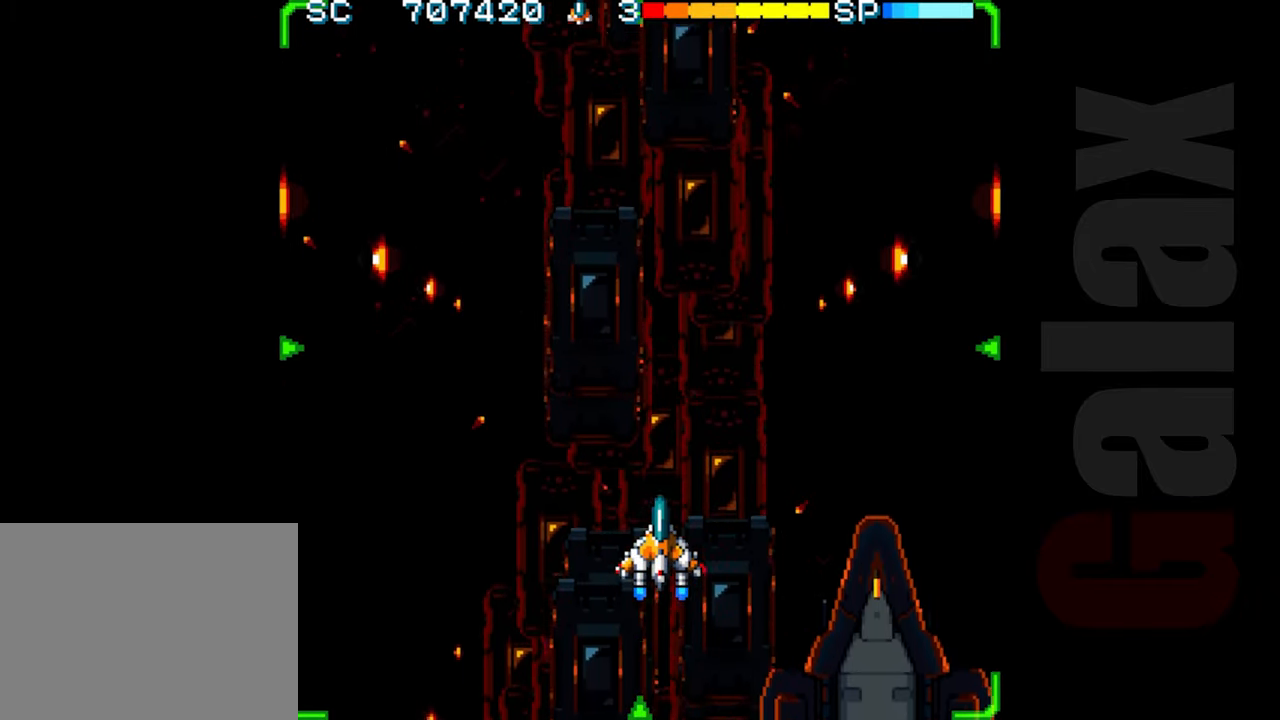
{"buttons": ["R2"], "left_stick": "center", "events": []}
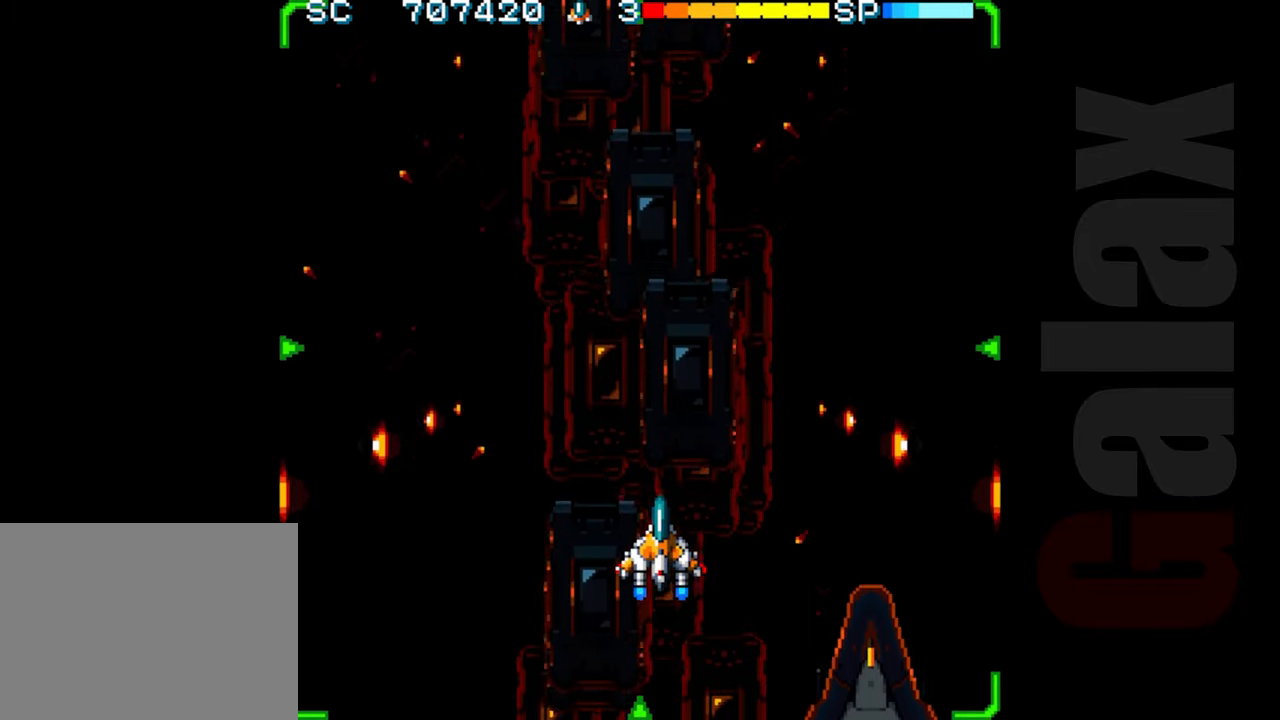
{"buttons": ["R2"], "left_stick": "left", "events": [[450, "left_stick", "left"]]}
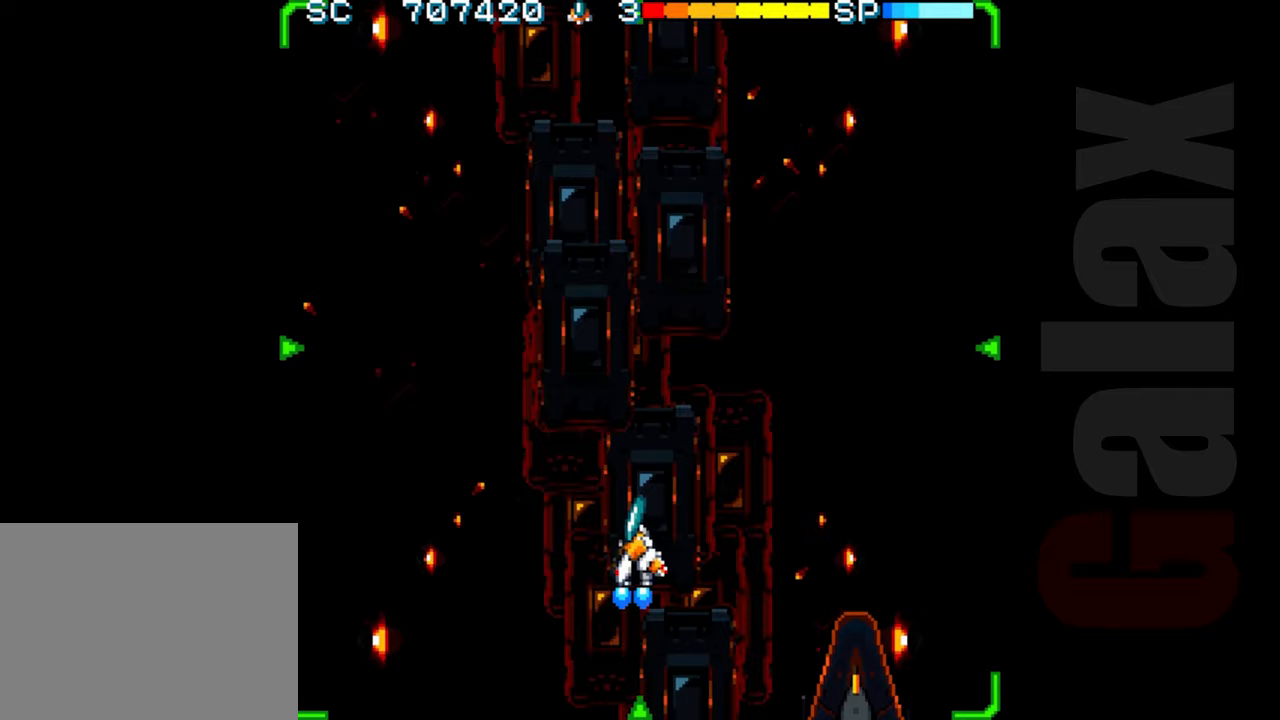
{"buttons": ["R2"], "left_stick": "center", "events": [[67, "left_stick", "center"], [233, "left_stick", "left"], [333, "left_stick", "center"]]}
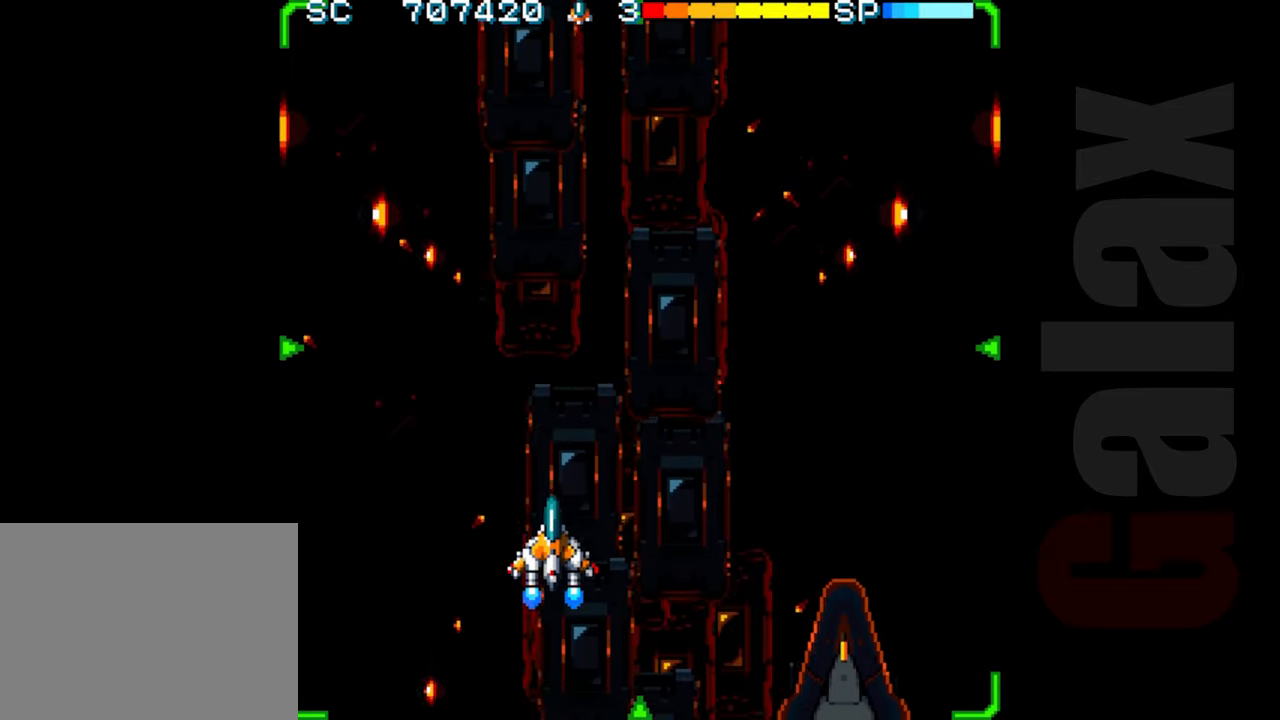
{"buttons": ["R2"], "left_stick": "center", "events": [[233, "left_stick", "left"], [333, "left_stick", "center"]]}
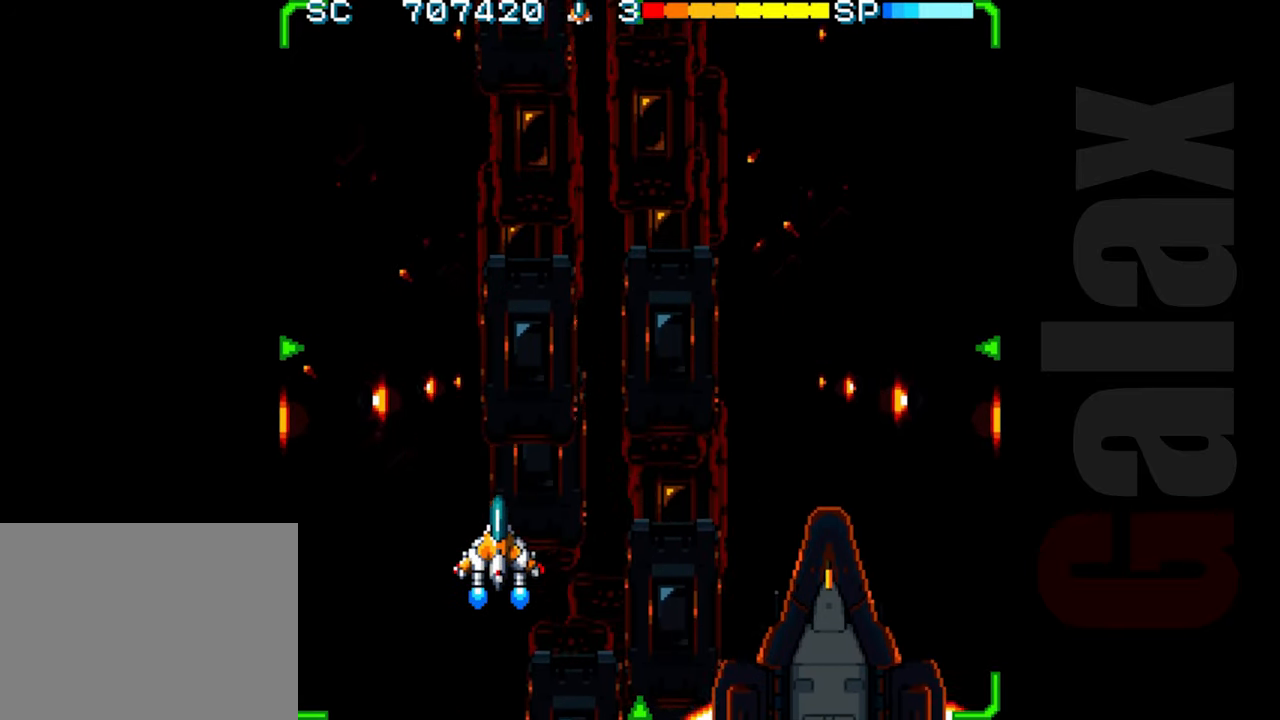
{"buttons": ["R2"], "left_stick": "right", "events": [[300, "left_stick", "up-left"], [483, "left_stick", "right"]]}
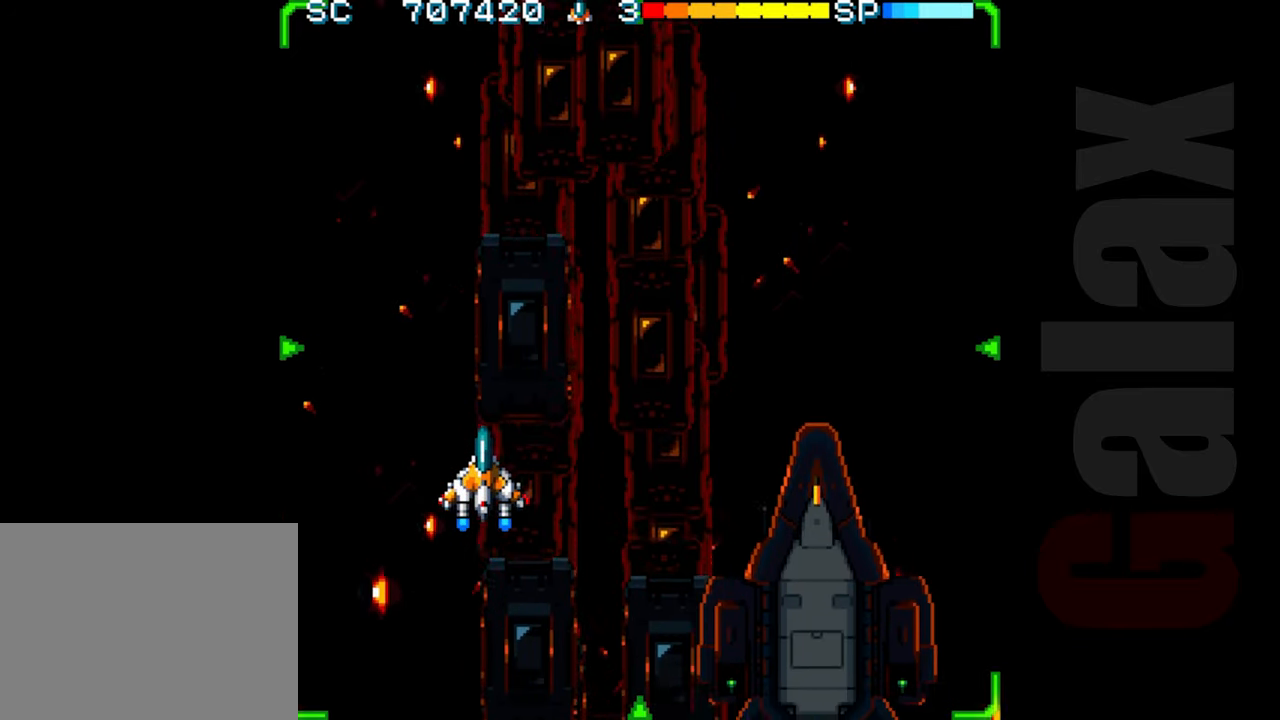
{"buttons": ["R2"], "left_stick": "left", "events": [[67, "left_stick", "center"], [417, "left_stick", "left"]]}
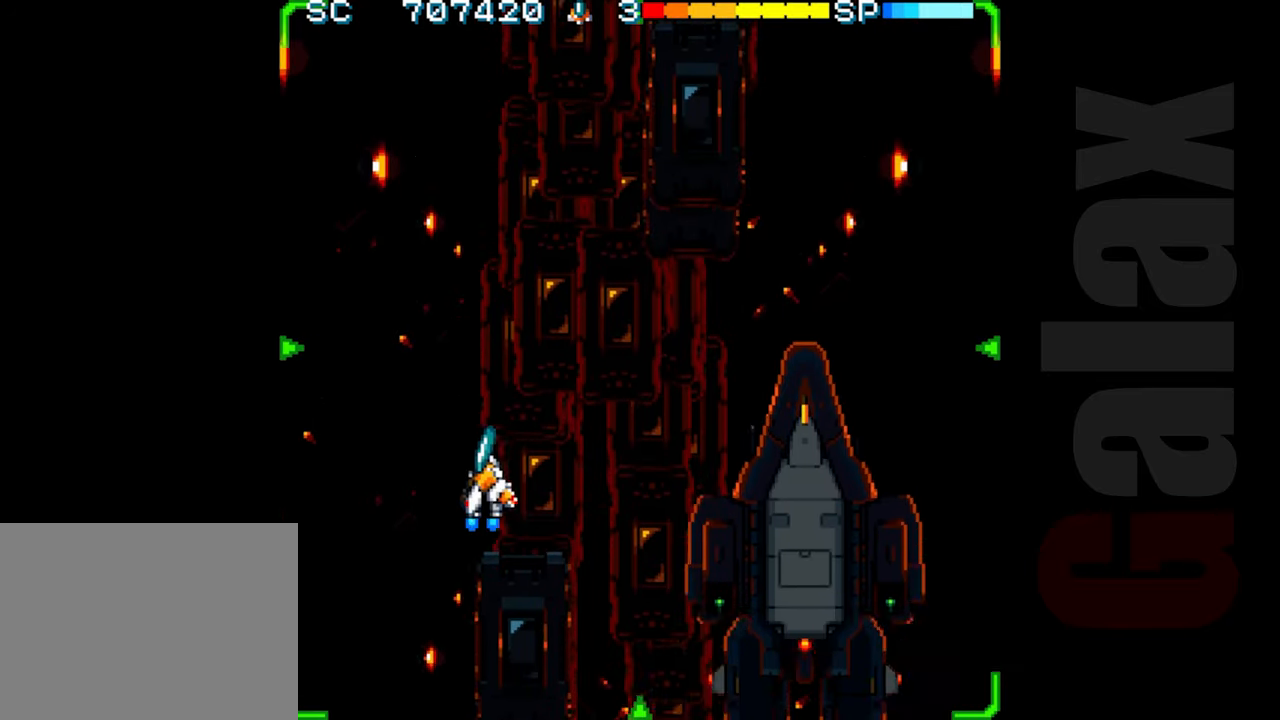
{"buttons": ["R2"], "left_stick": "center", "events": [[17, "left_stick", "center"]]}